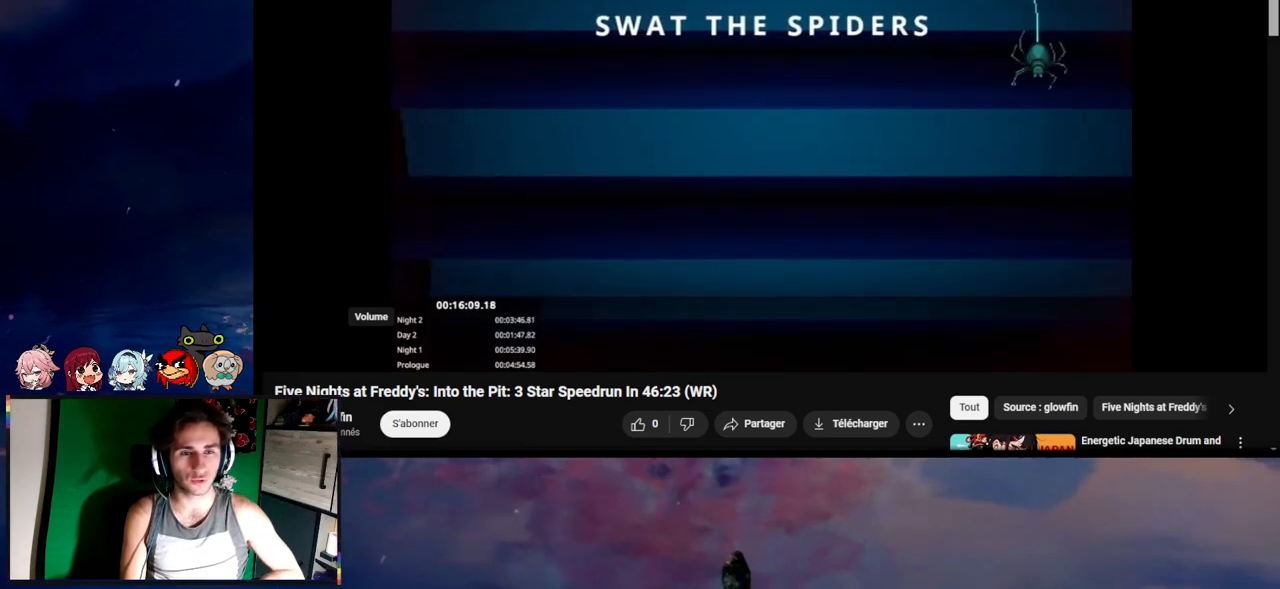
Gameplay with keyboard and mouse; each line is a JSON object with the keys and mouse buttons held at the frame after it. "events" lists presses ("down") and releases ("up") of "1", "2", "3", "4", "5", "a", "alt", "c", "caps_lock", "ctrl", "d", "e", "g", "q", "s", "shift", "space", "t", "tab", "v", "w", "x", "z", "mouse_left", "mouse_wheel" and "mouse_right" between this image and that frame as [ms after this image, input, new state], when the widget could be followed in between. "mouse_left", "mouse_wheel", "mouse_right" = the "left", "wheel", "right" buttons of the "mouse" list. No other keys are recorded. "wheel" means that the mouse wheel is clicked or scrolled. Not read: f mouse_move r.
{"keys": ["g"], "mouse": [], "events": [[433, "g", "down"]]}
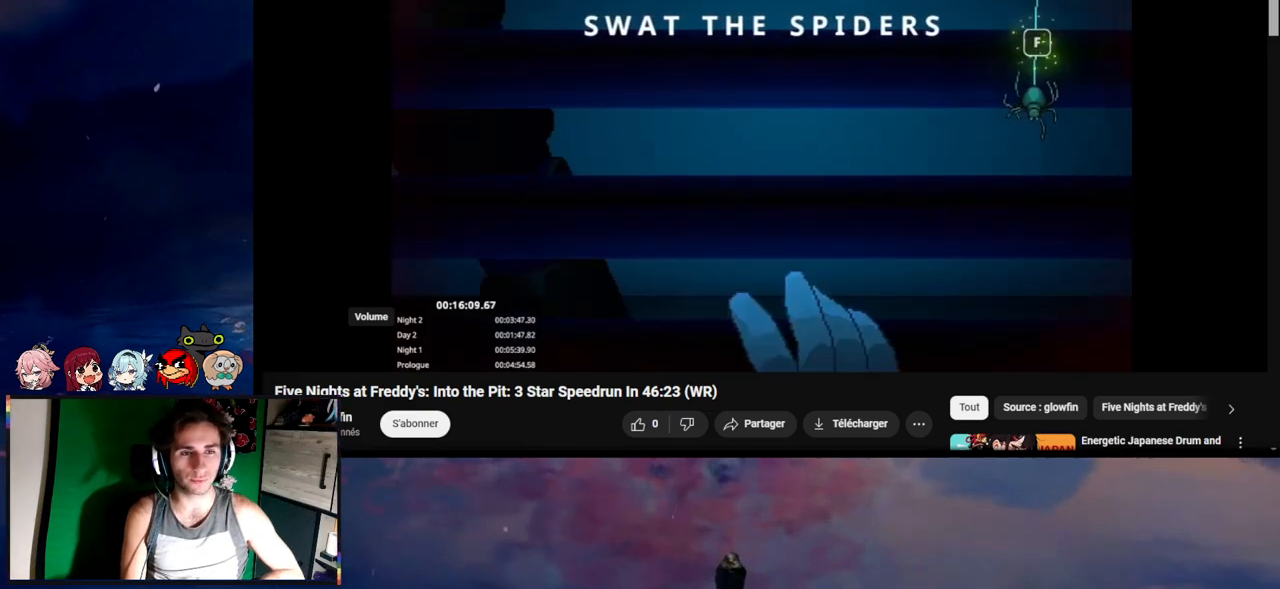
{"keys": [], "mouse": [], "events": [[33, "g", "up"]]}
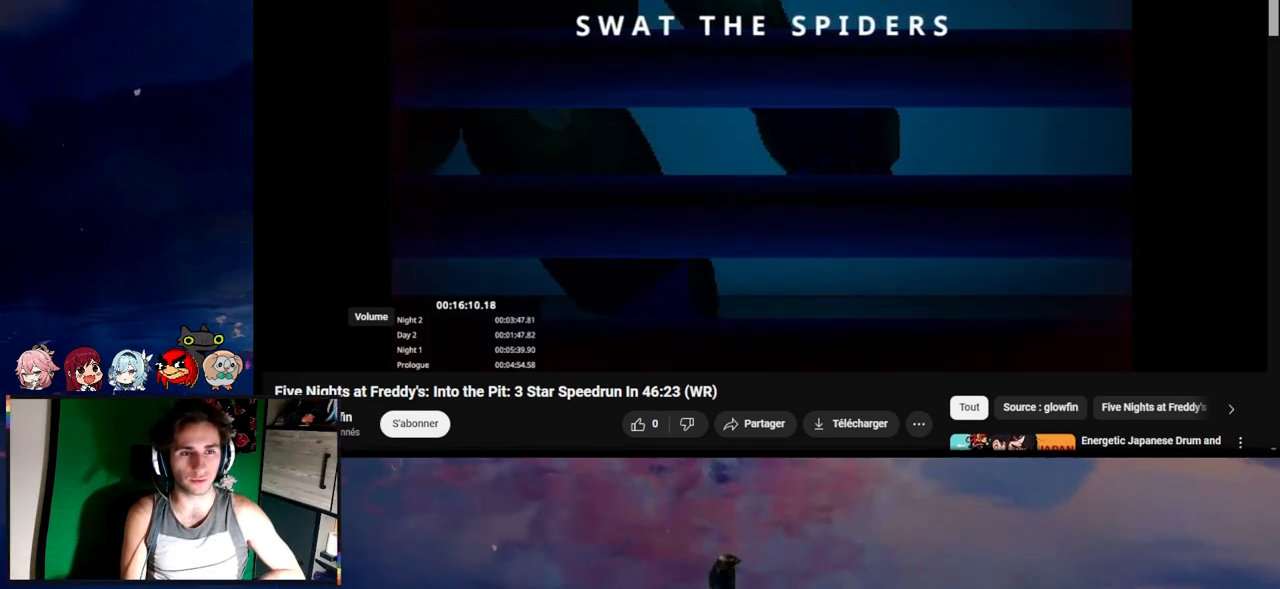
{"keys": [], "mouse": [], "events": []}
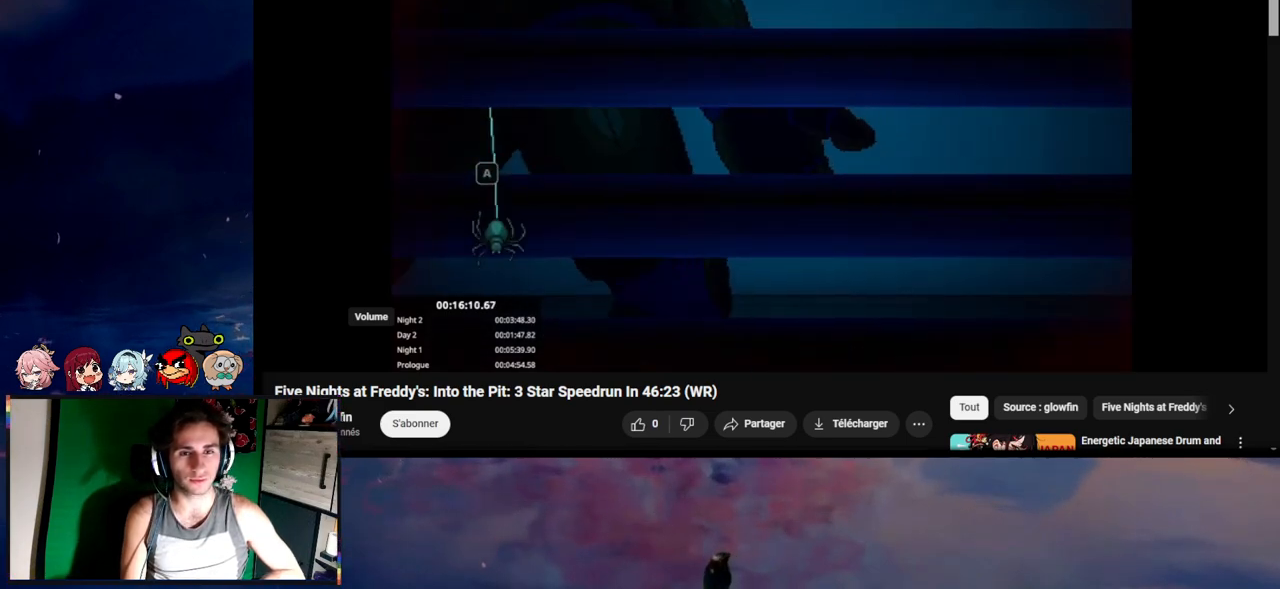
{"keys": [], "mouse": [], "events": [[333, "a", "down"], [433, "a", "up"]]}
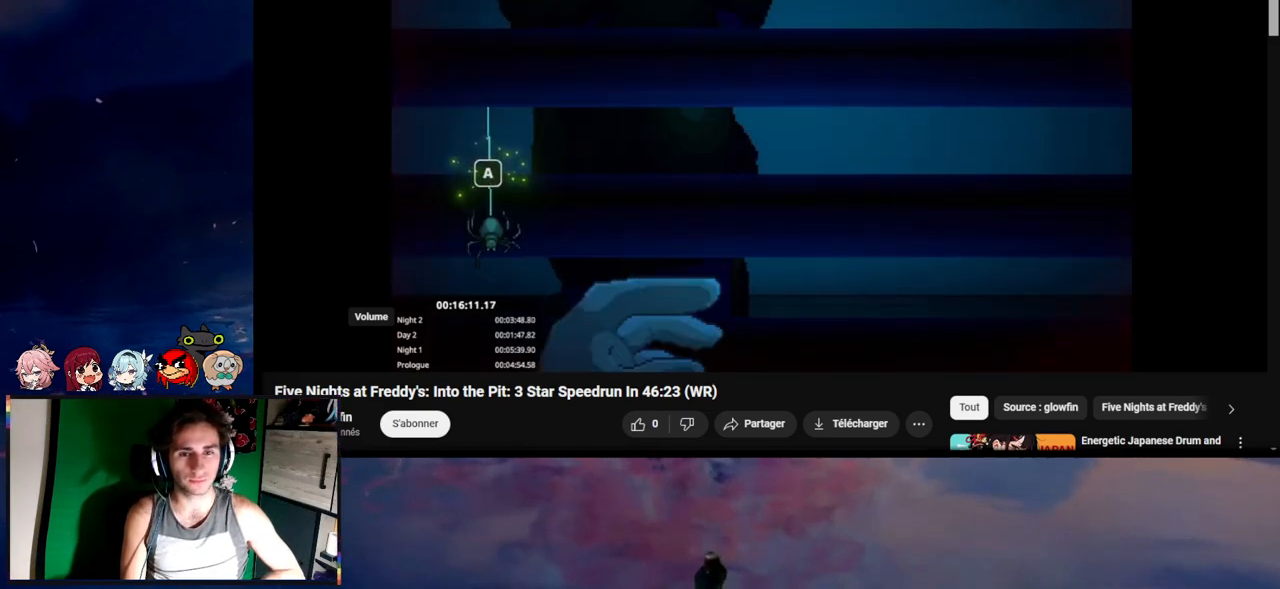
{"keys": [], "mouse": [], "events": []}
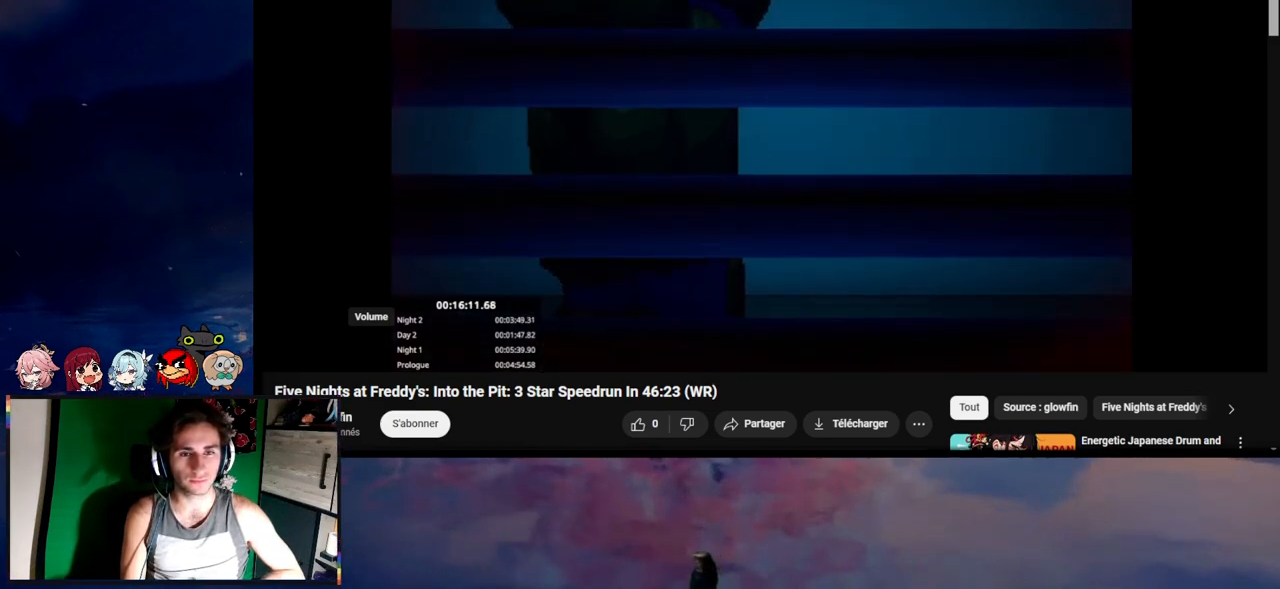
{"keys": [], "mouse": [], "events": []}
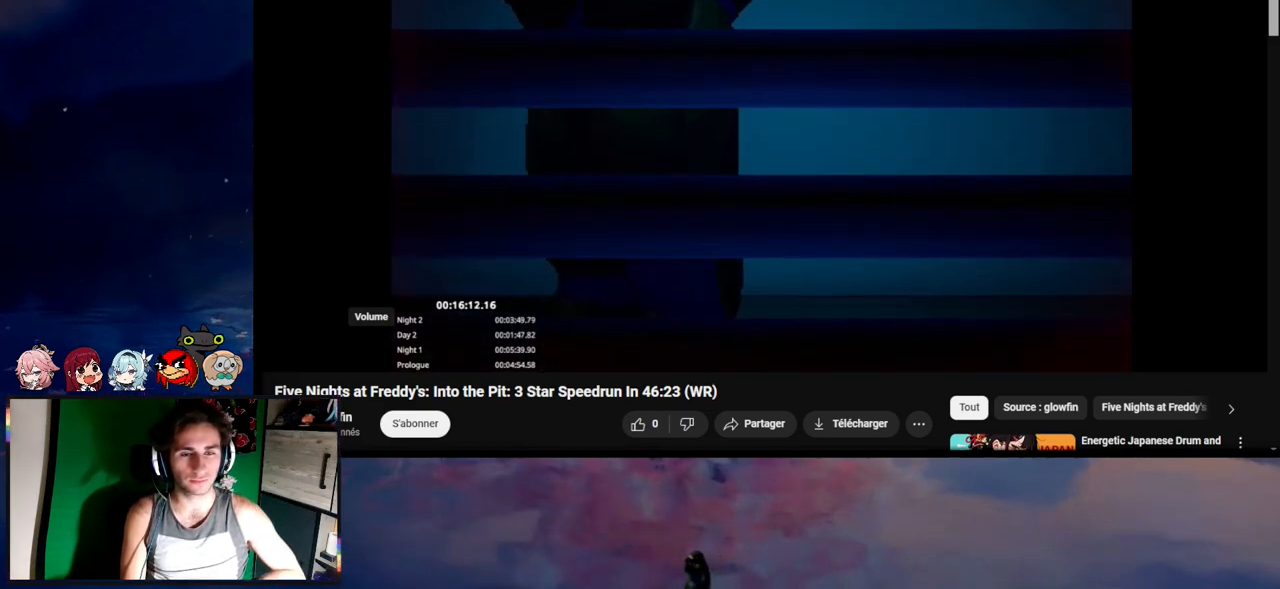
{"keys": [], "mouse": [], "events": []}
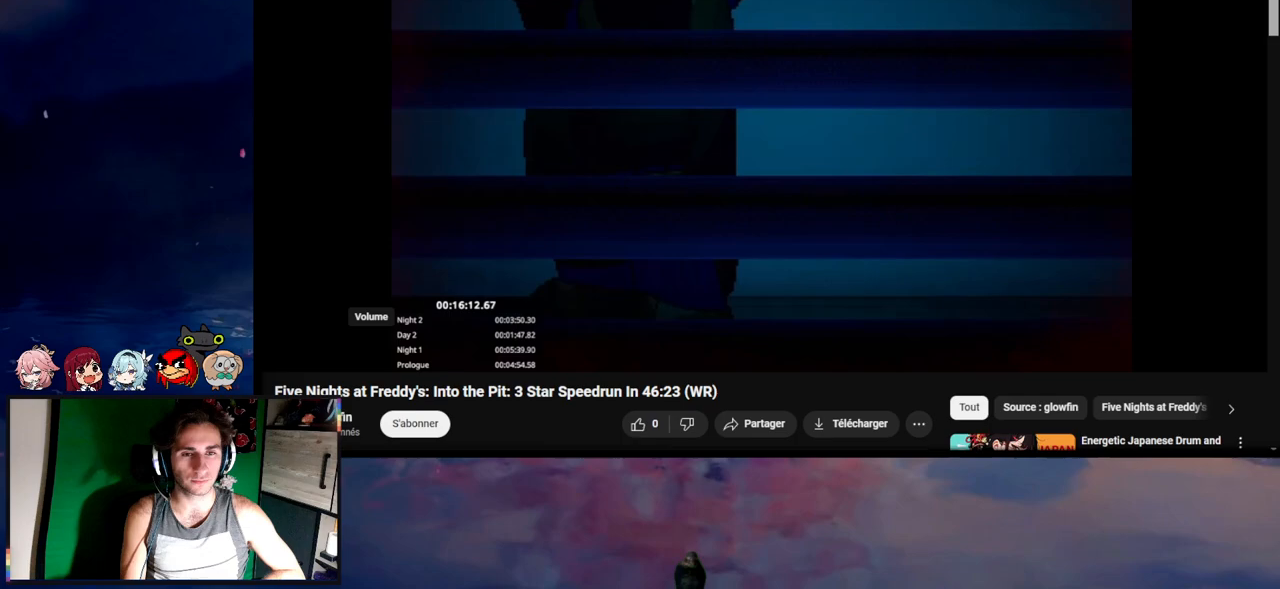
{"keys": [], "mouse": [], "events": []}
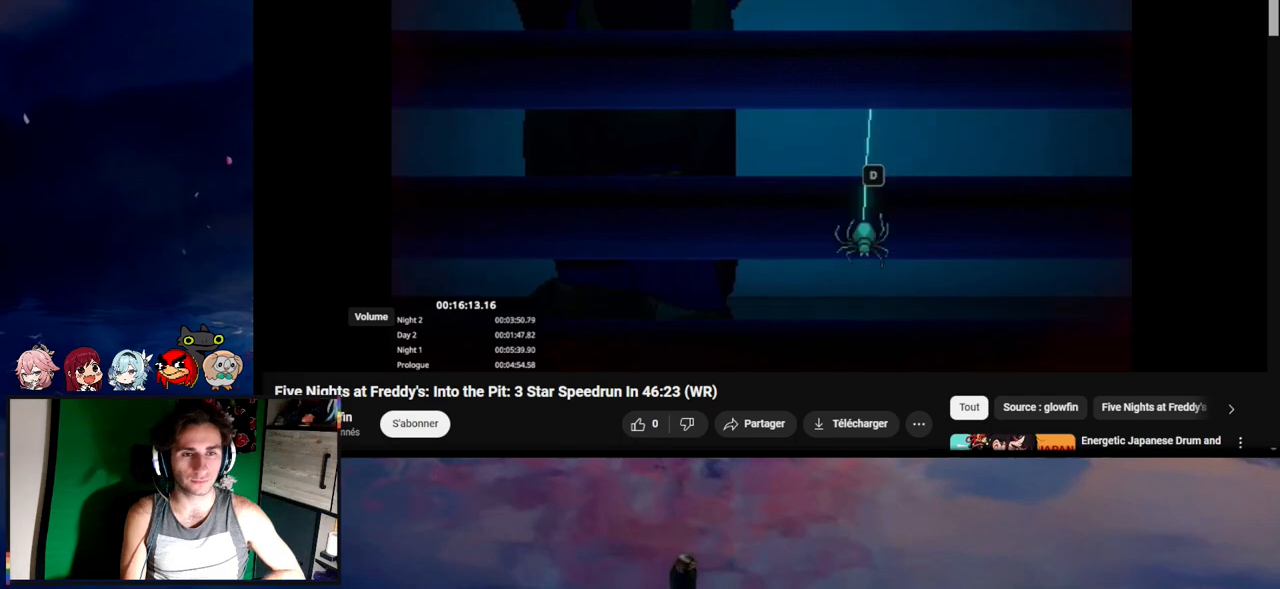
{"keys": [], "mouse": [], "events": [[300, "d", "down"], [433, "d", "up"]]}
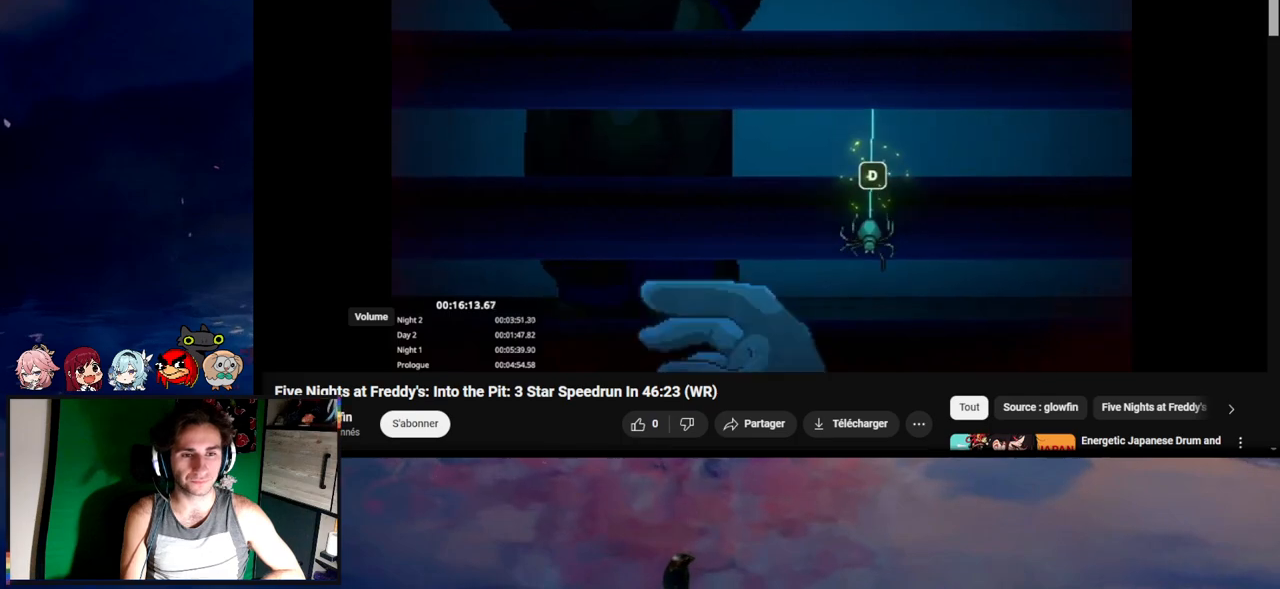
{"keys": [], "mouse": [], "events": []}
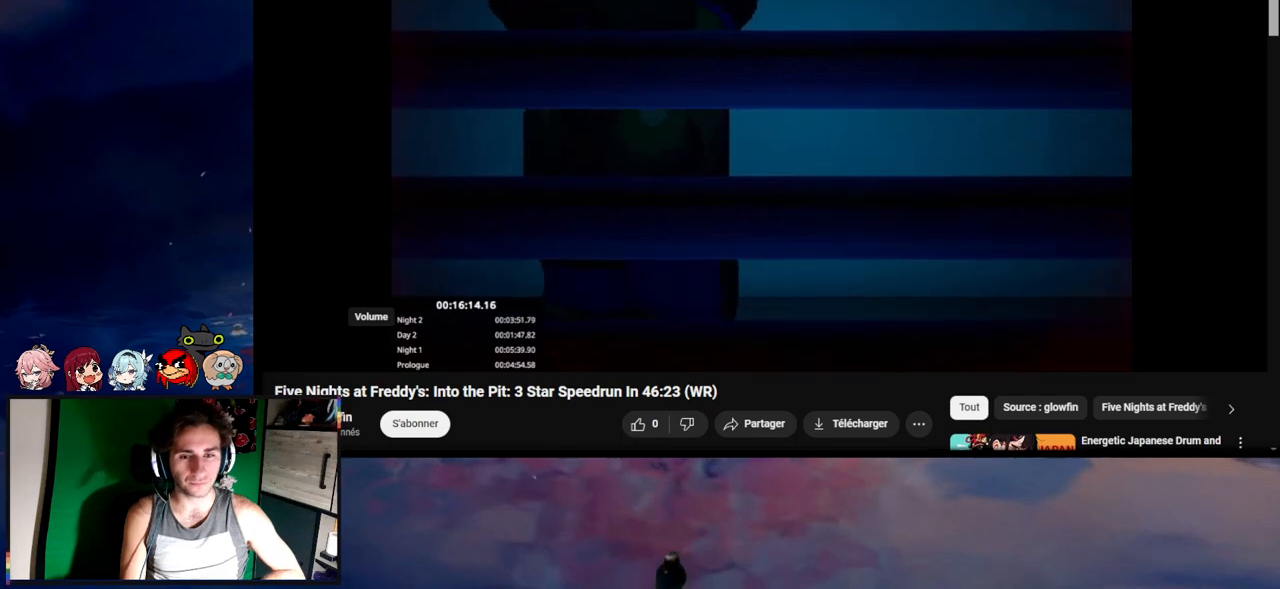
{"keys": ["s"], "mouse": [], "events": [[467, "s", "down"]]}
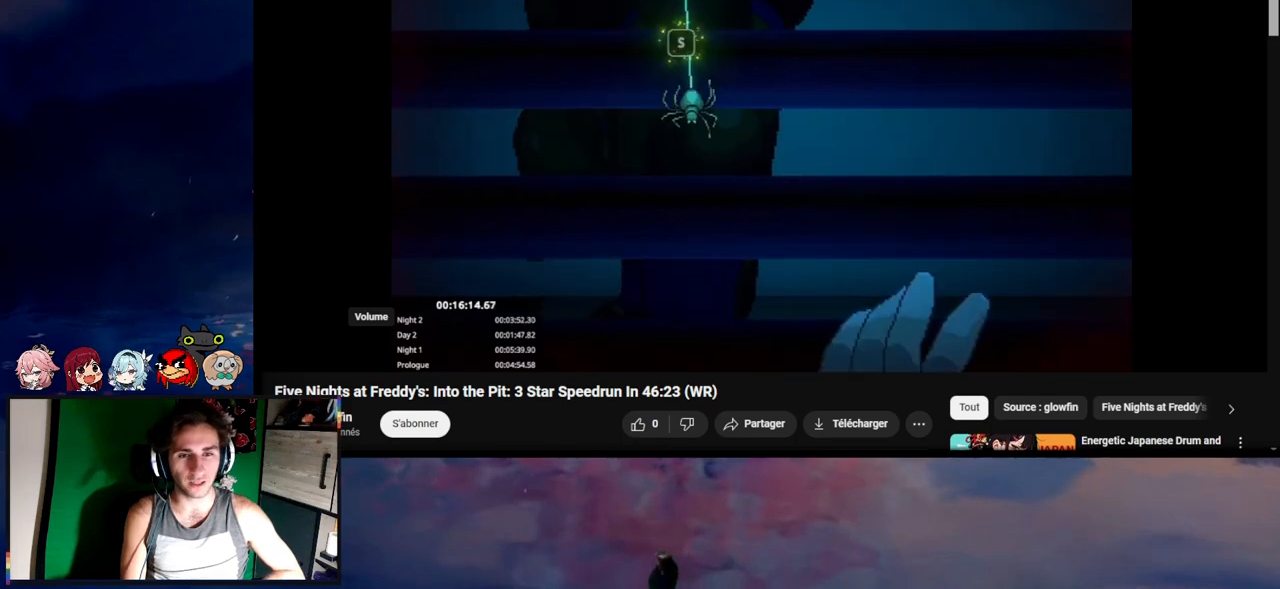
{"keys": [], "mouse": [], "events": [[67, "s", "up"]]}
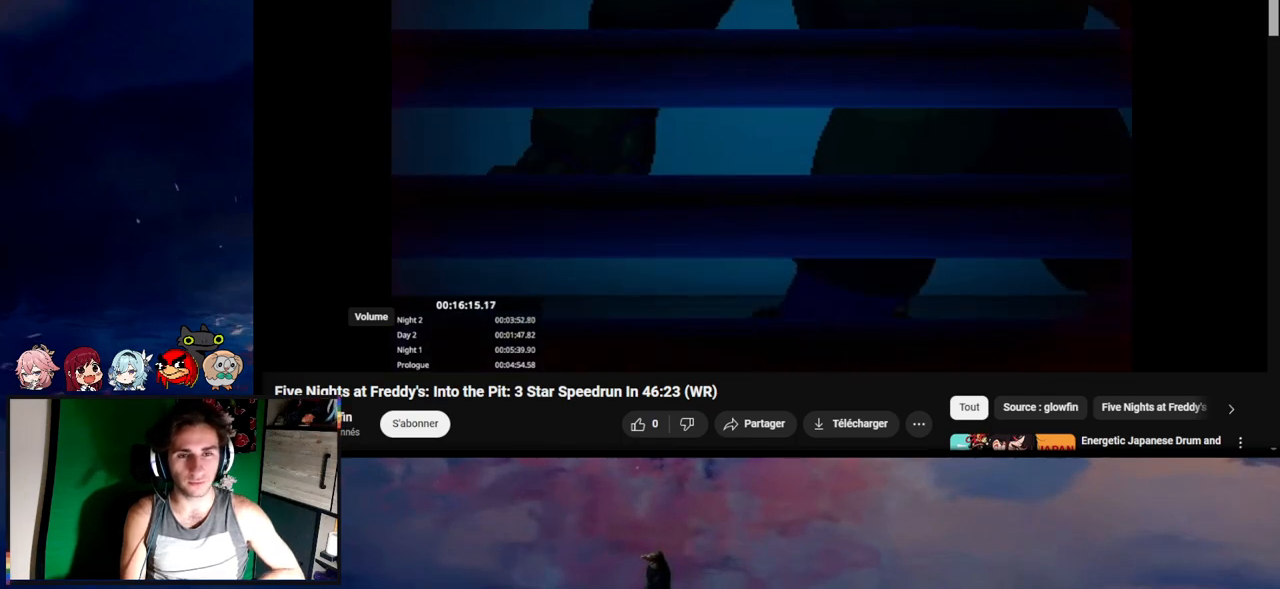
{"keys": [], "mouse": [], "events": []}
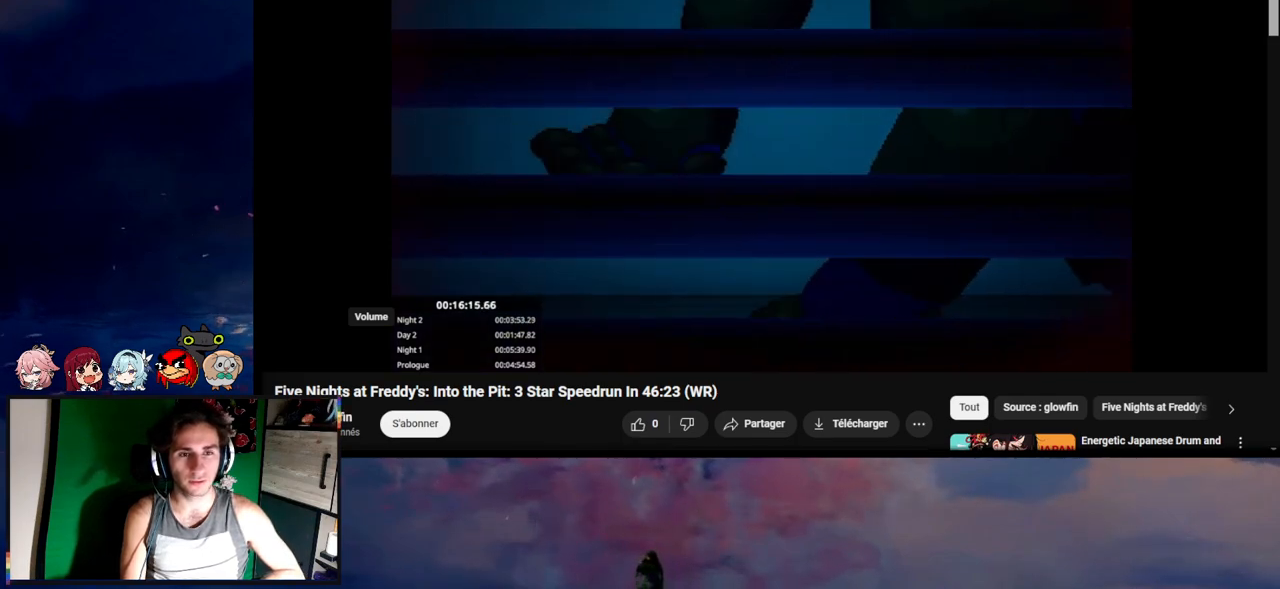
{"keys": [], "mouse": [], "events": []}
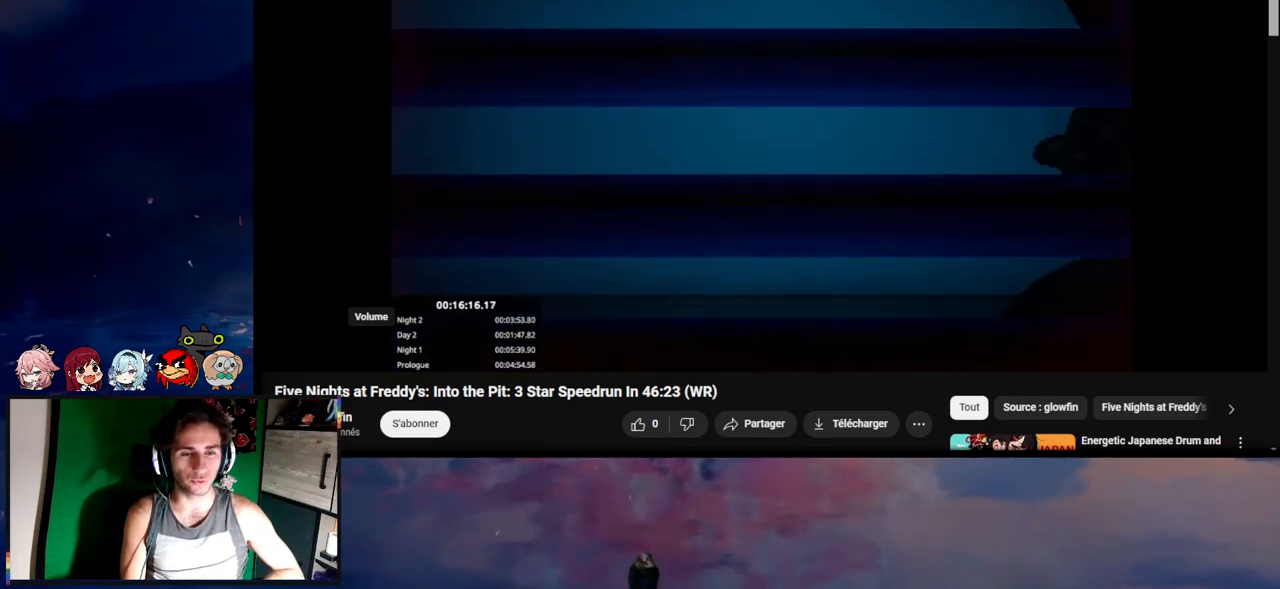
{"keys": ["g"], "mouse": [], "events": [[367, "g", "down"], [433, "g", "up"], [467, "g", "down"]]}
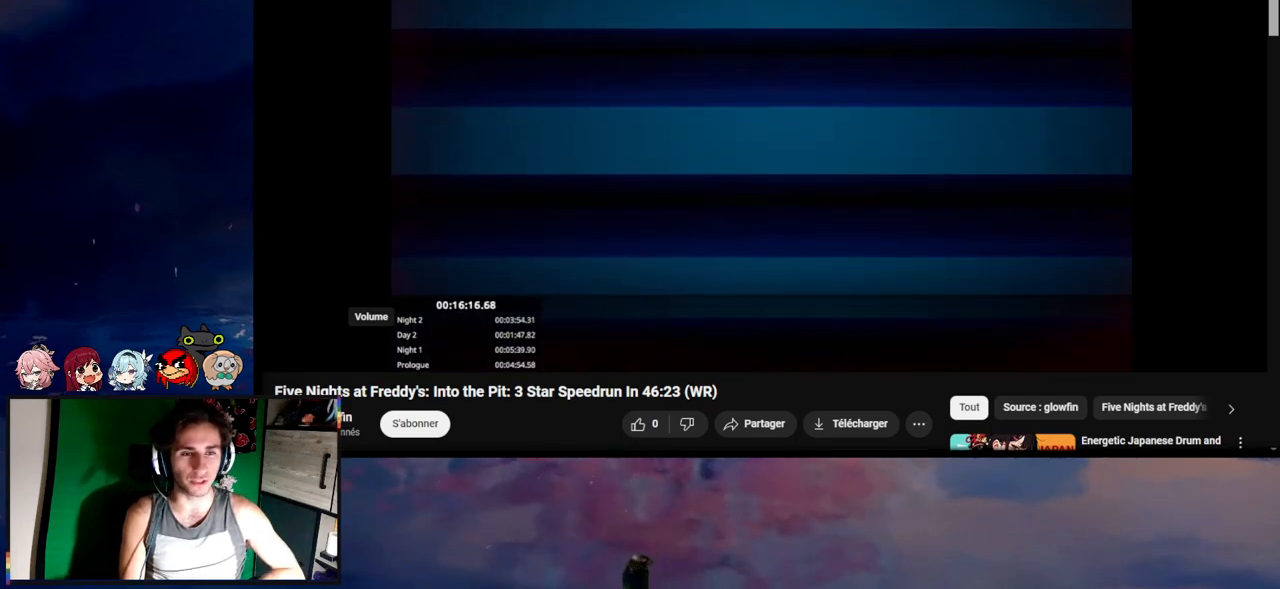
{"keys": [], "mouse": [], "events": [[67, "g", "up"], [167, "g", "down"], [233, "g", "up"], [333, "g", "down"], [367, "g", "up"], [467, "g", "down"], [500, "g", "up"]]}
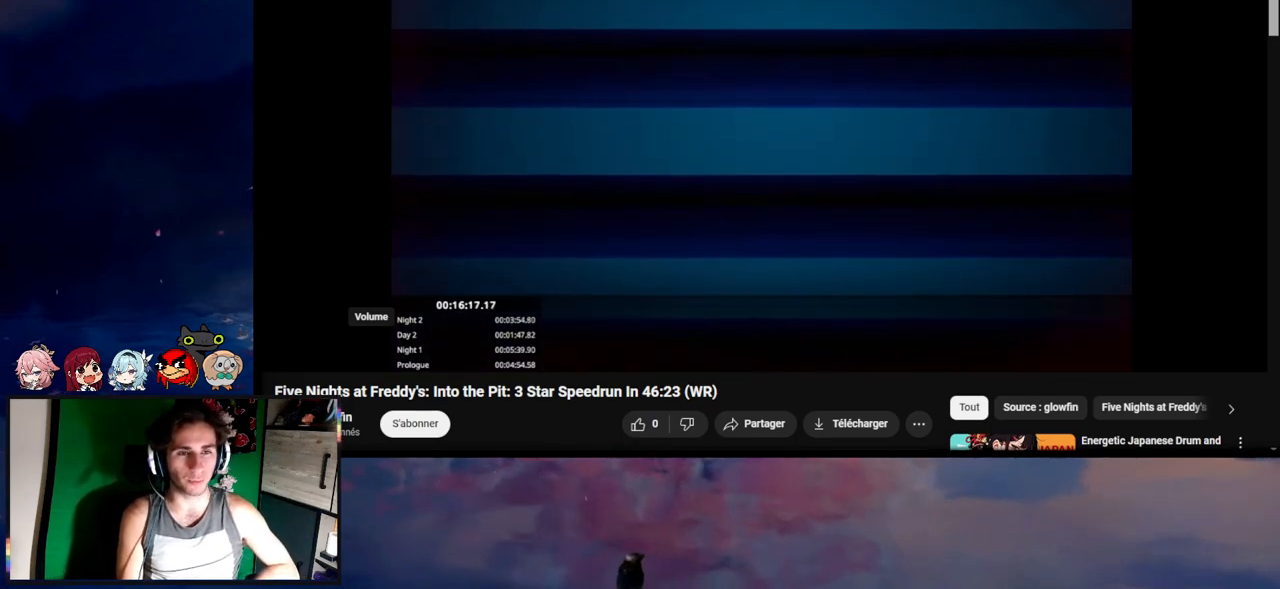
{"keys": [], "mouse": [], "events": [[100, "g", "down"], [167, "g", "up"], [233, "g", "down"], [333, "g", "up"], [367, "g", "down"], [433, "g", "up"]]}
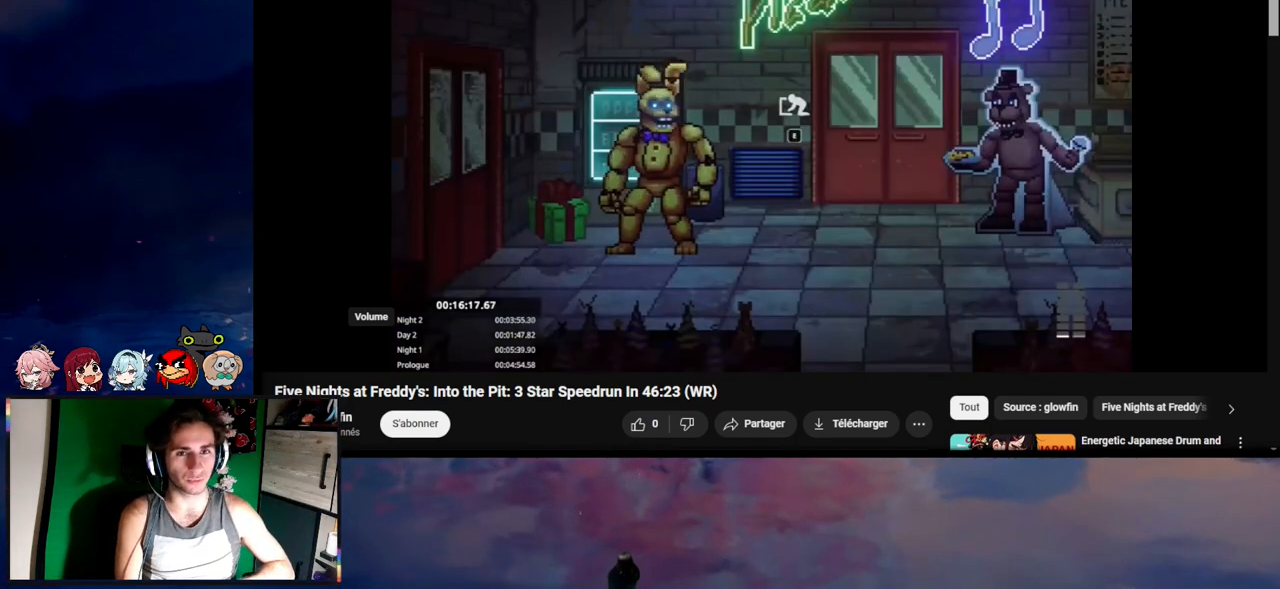
{"keys": [], "mouse": [], "events": [[33, "g", "down"], [67, "g", "up"], [167, "g", "down"], [233, "g", "up"], [300, "g", "down"], [367, "g", "up"], [400, "g", "down"], [467, "g", "up"]]}
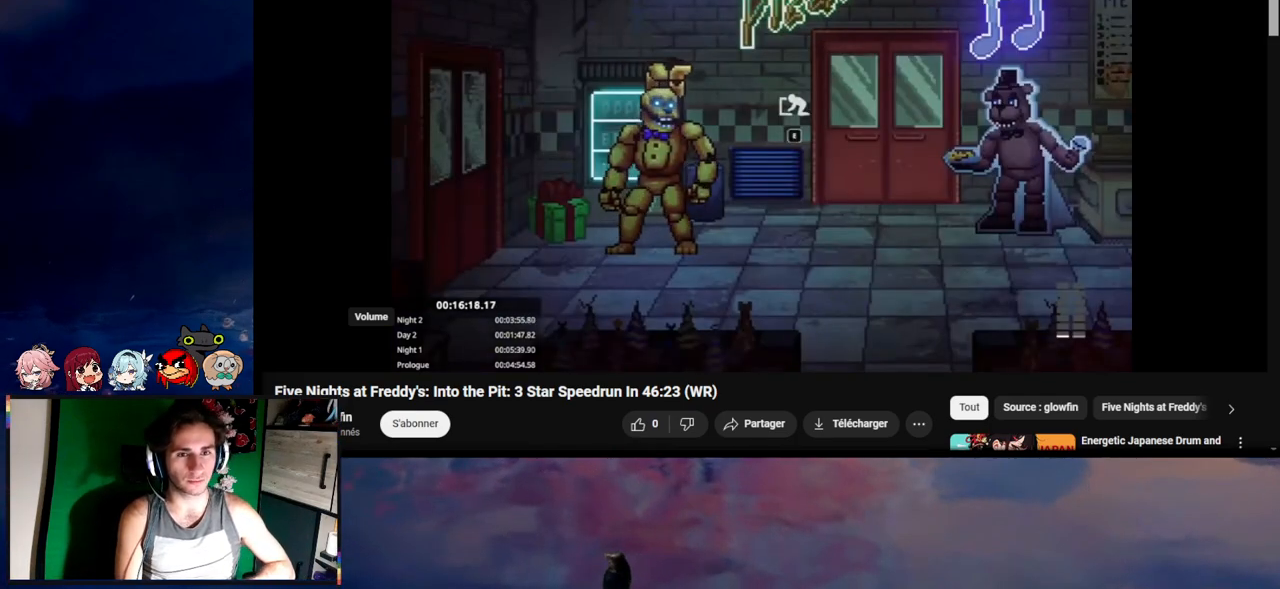
{"keys": [], "mouse": [], "events": [[33, "g", "down"], [133, "g", "up"], [167, "g", "down"], [233, "g", "up"], [333, "g", "down"], [367, "g", "up"], [467, "g", "down"], [500, "g", "up"]]}
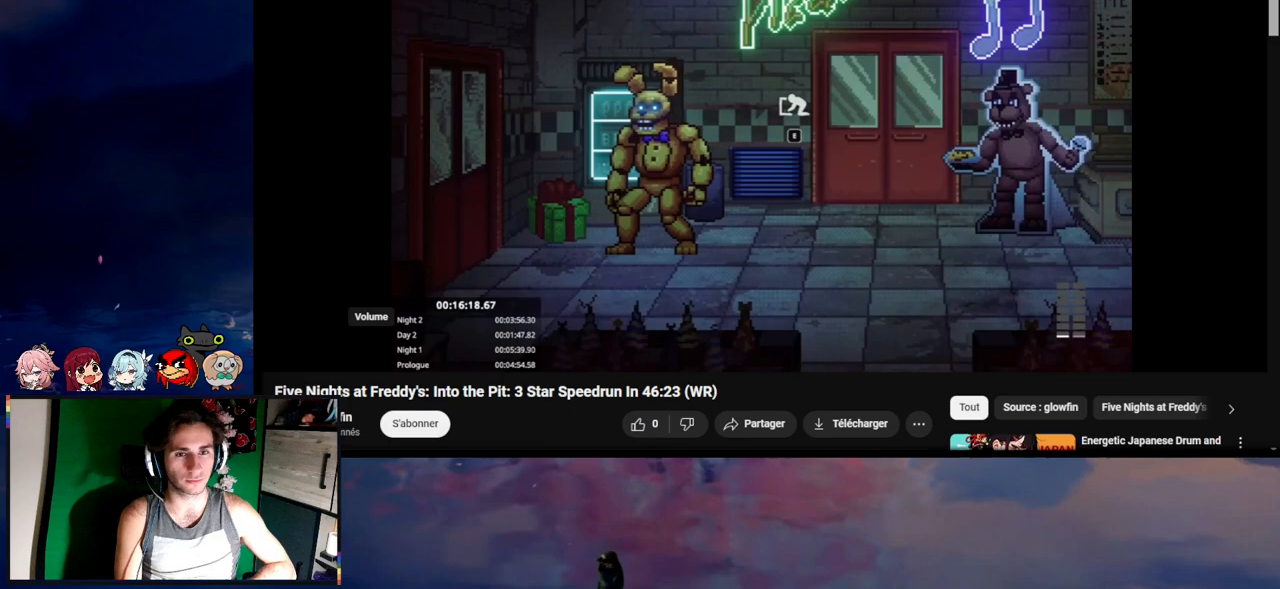
{"keys": ["g"], "mouse": [], "events": [[100, "g", "down"], [167, "g", "up"], [200, "g", "down"], [267, "g", "up"], [333, "g", "down"], [433, "g", "up"], [467, "g", "down"]]}
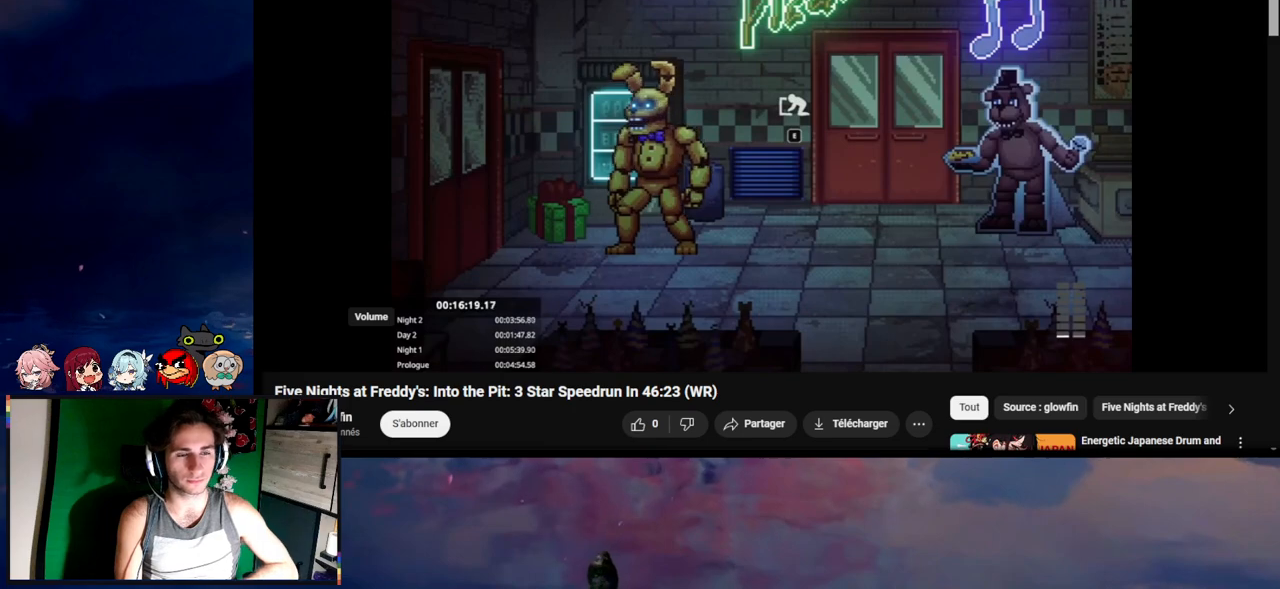
{"keys": [], "mouse": [], "events": [[67, "g", "up"], [133, "g", "down"], [167, "g", "up"], [267, "g", "down"], [300, "g", "up"], [367, "g", "down"], [467, "g", "up"]]}
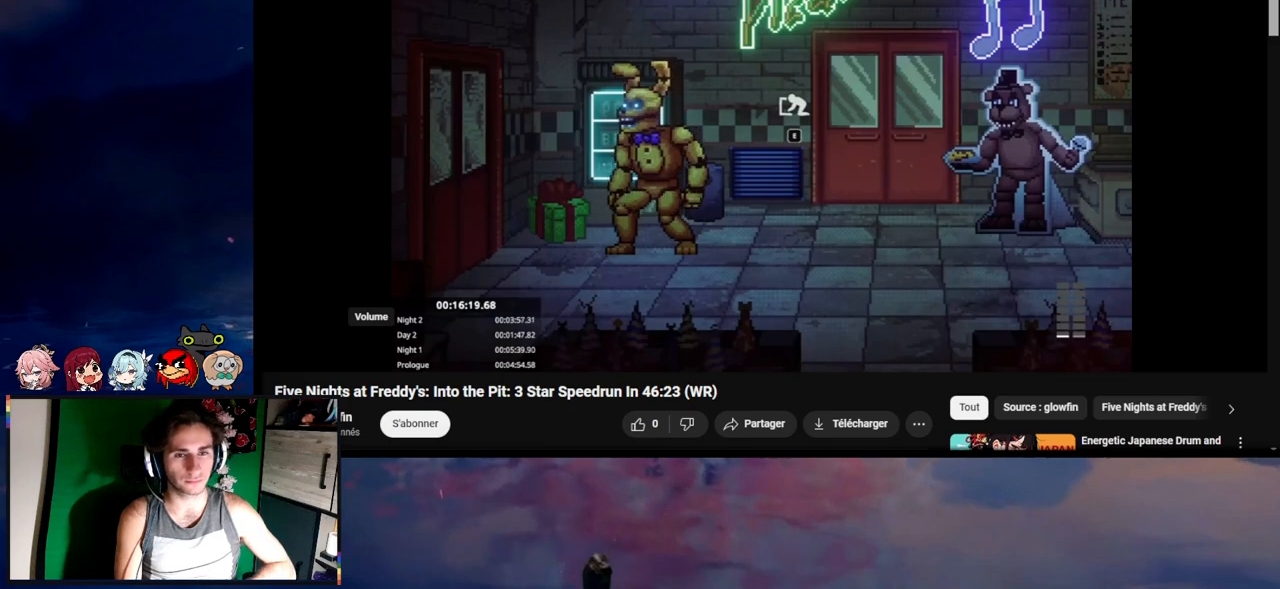
{"keys": [], "mouse": [], "events": [[33, "g", "down"], [67, "g", "up"], [133, "g", "down"], [233, "g", "up"], [267, "g", "down"], [367, "g", "up"], [433, "g", "down"], [500, "g", "up"]]}
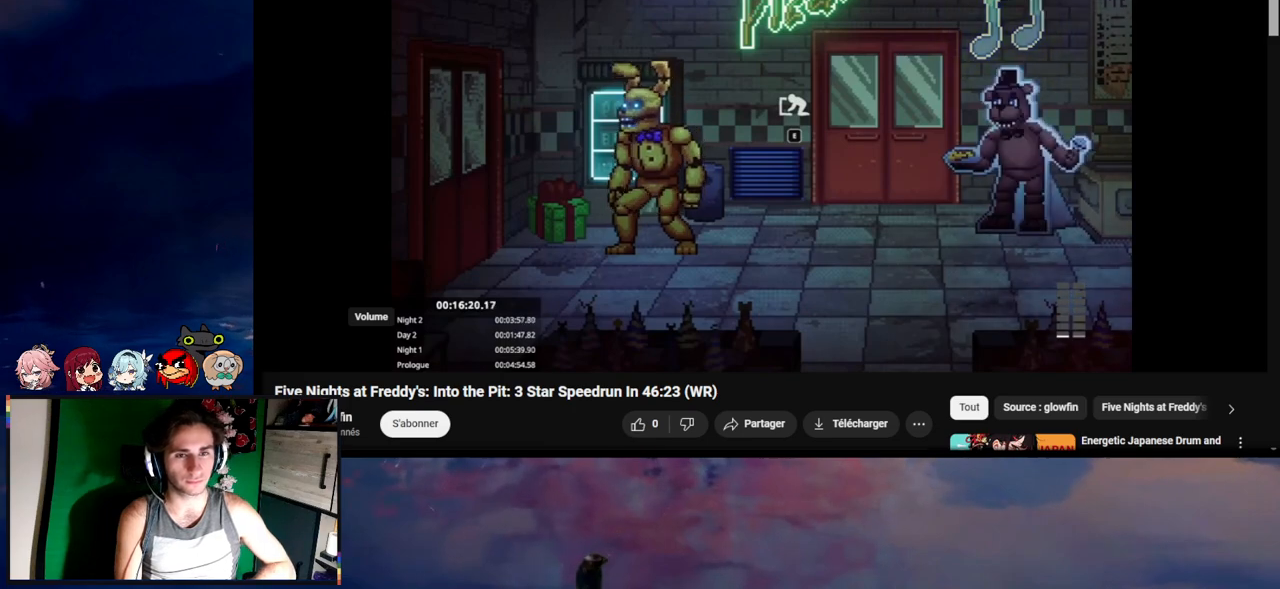
{"keys": ["g"], "mouse": [], "events": [[67, "g", "down"], [100, "g", "up"], [167, "g", "down"], [267, "g", "up"], [300, "g", "down"], [367, "g", "up"], [433, "g", "down"]]}
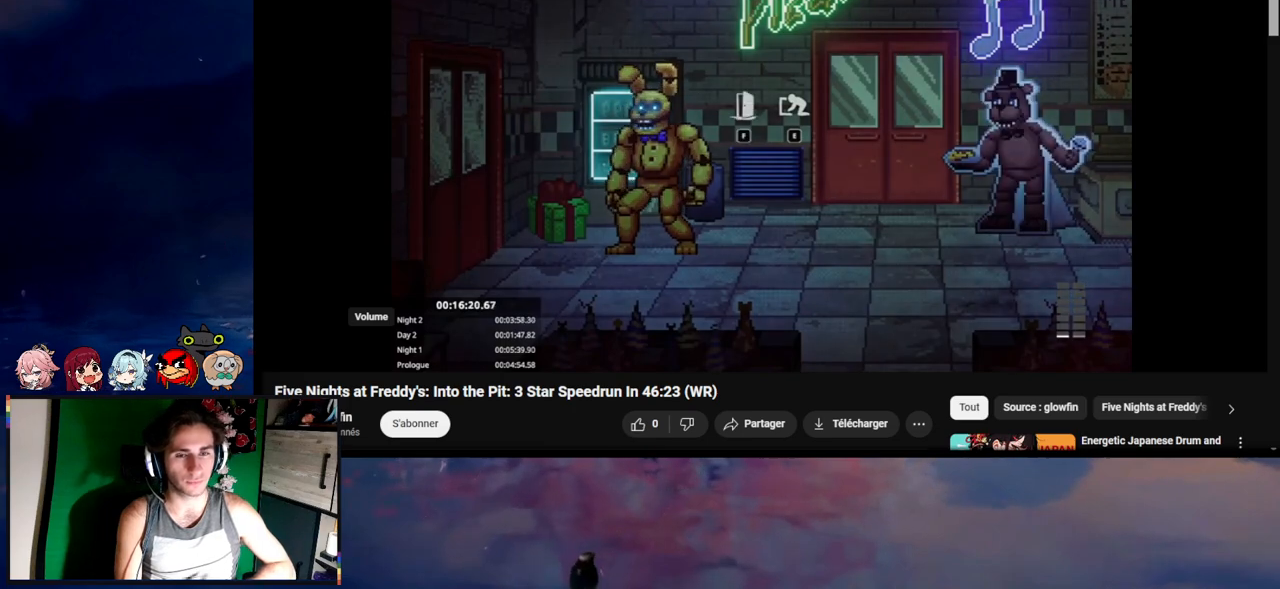
{"keys": ["g"], "mouse": [], "events": [[33, "g", "up"], [67, "g", "down"], [167, "g", "up"], [367, "g", "down"]]}
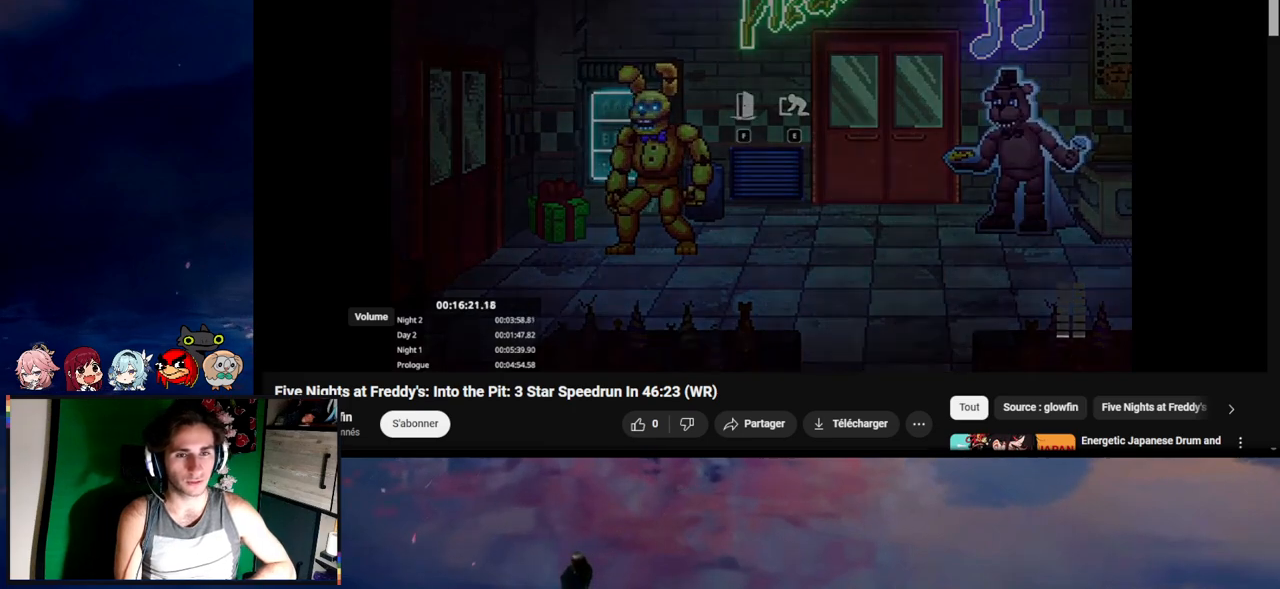
{"keys": [], "mouse": [], "events": [[67, "g", "up"], [133, "g", "down"], [233, "g", "up"], [267, "g", "down"], [333, "g", "up"], [433, "g", "down"], [467, "g", "up"]]}
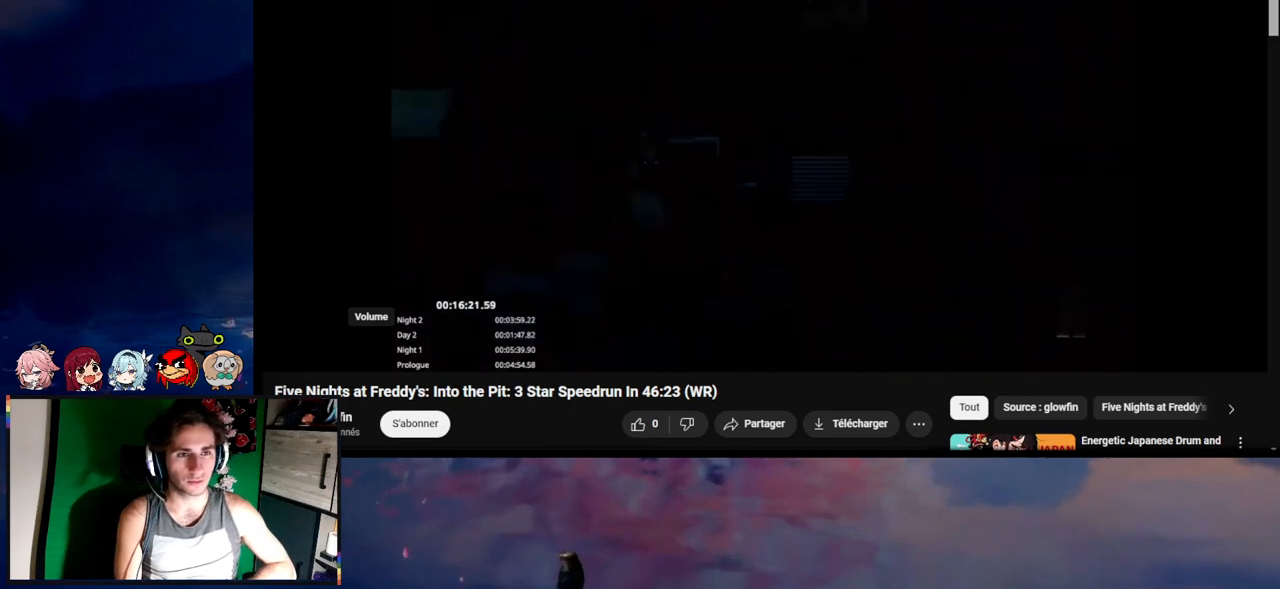
{"keys": ["g"], "mouse": [], "events": [[67, "g", "down"], [167, "g", "up"], [200, "g", "down"], [267, "g", "up"], [333, "g", "down"], [367, "g", "up"], [467, "g", "down"]]}
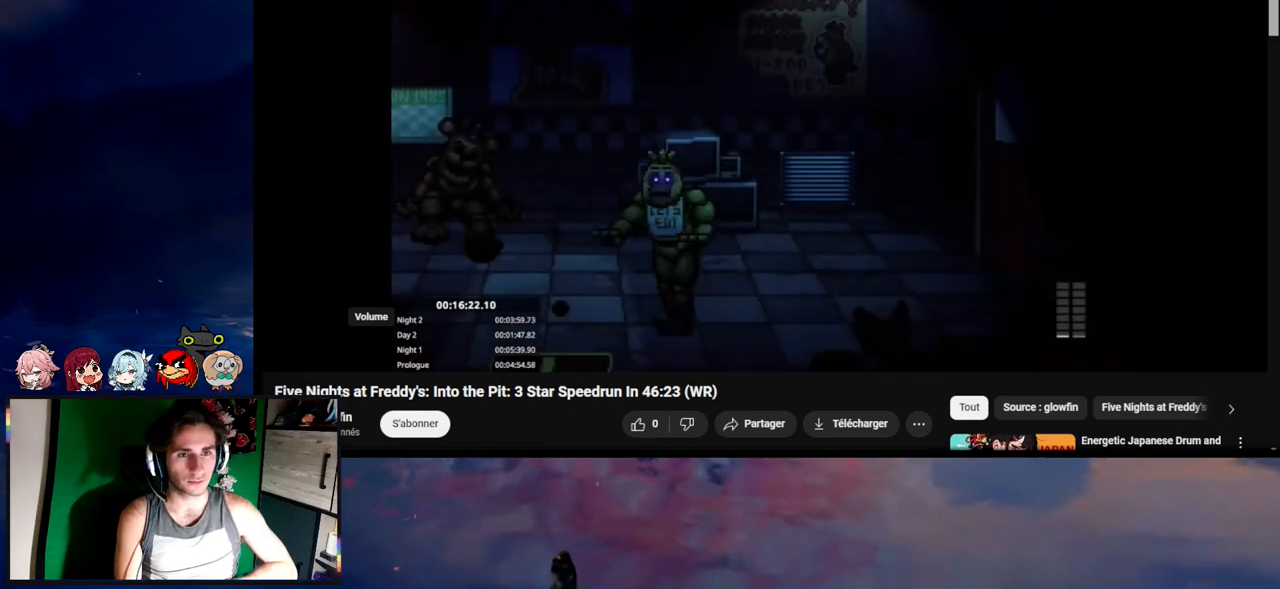
{"keys": [], "mouse": [], "events": [[33, "g", "up"], [133, "g", "down"], [167, "g", "up"], [267, "g", "down"], [300, "g", "up"], [367, "g", "down"], [433, "g", "up"]]}
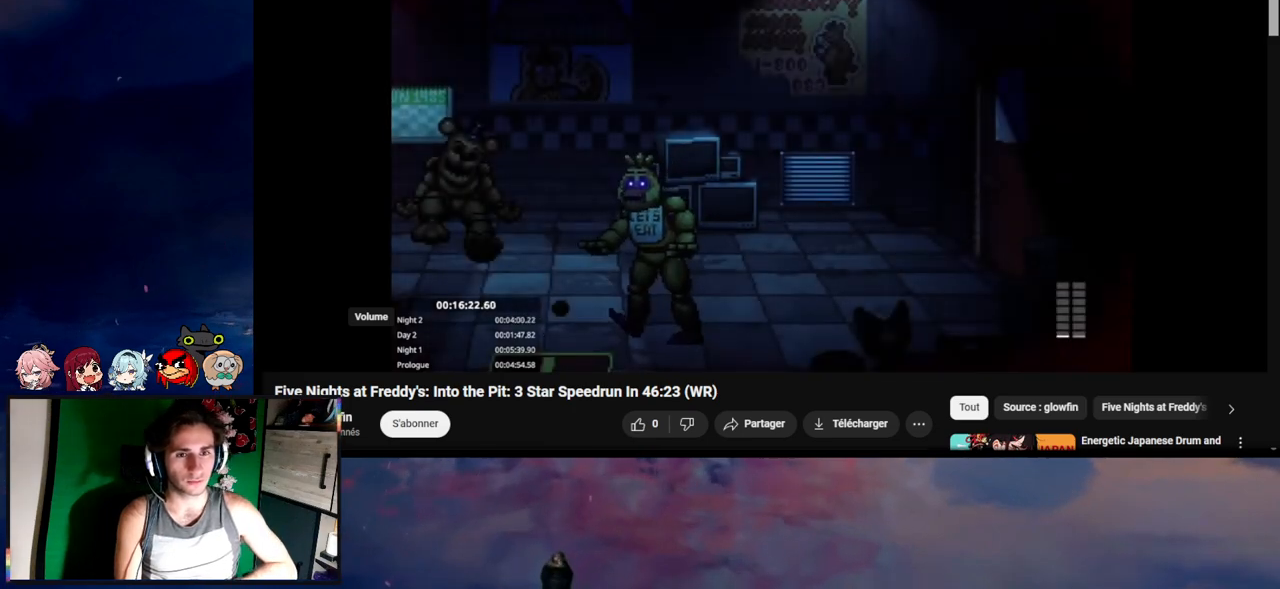
{"keys": ["g"], "mouse": [], "events": [[33, "g", "down"], [133, "g", "up"], [167, "g", "down"], [233, "g", "up"], [333, "g", "down"], [367, "g", "up"], [467, "g", "down"]]}
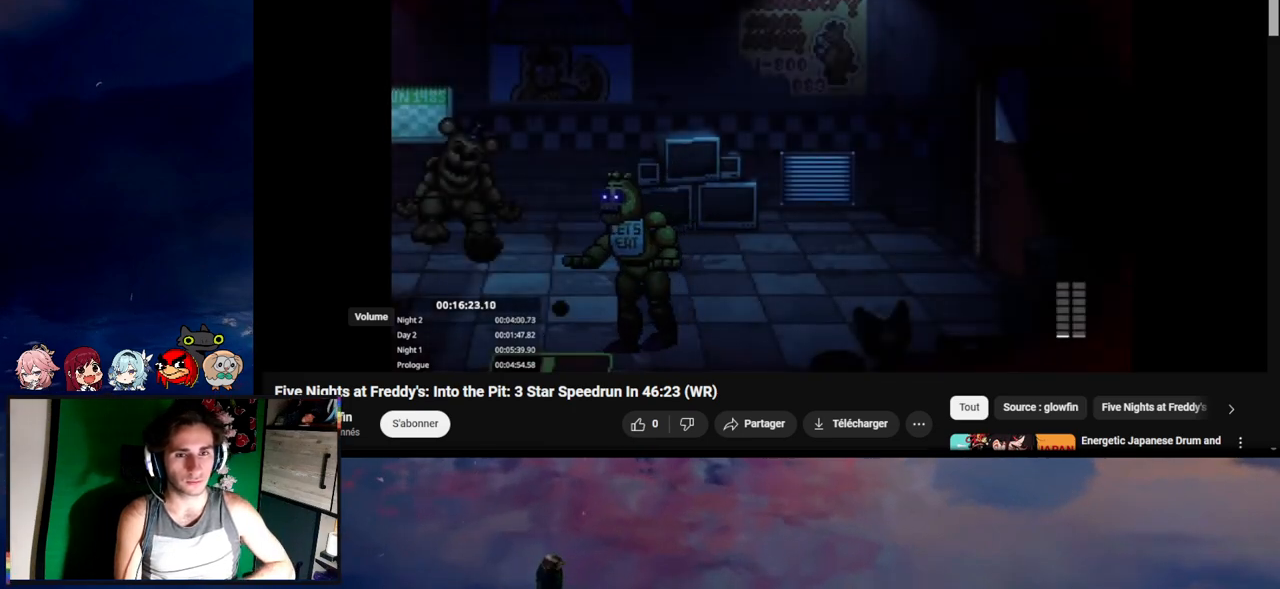
{"keys": [], "mouse": [], "events": [[33, "g", "up"], [67, "g", "down"], [133, "g", "up"], [233, "g", "down"], [267, "g", "up"], [367, "g", "down"], [433, "g", "up"]]}
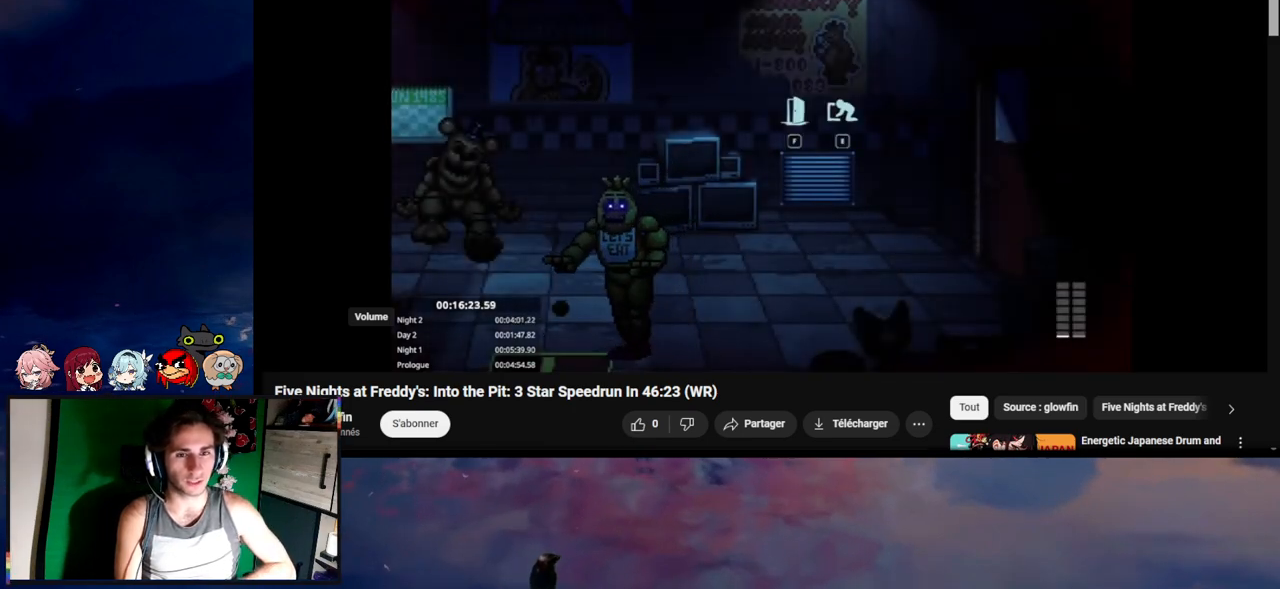
{"keys": [], "mouse": [], "events": [[33, "g", "down"], [67, "g", "up"], [167, "g", "down"], [200, "g", "up"], [300, "g", "down"], [400, "g", "up"]]}